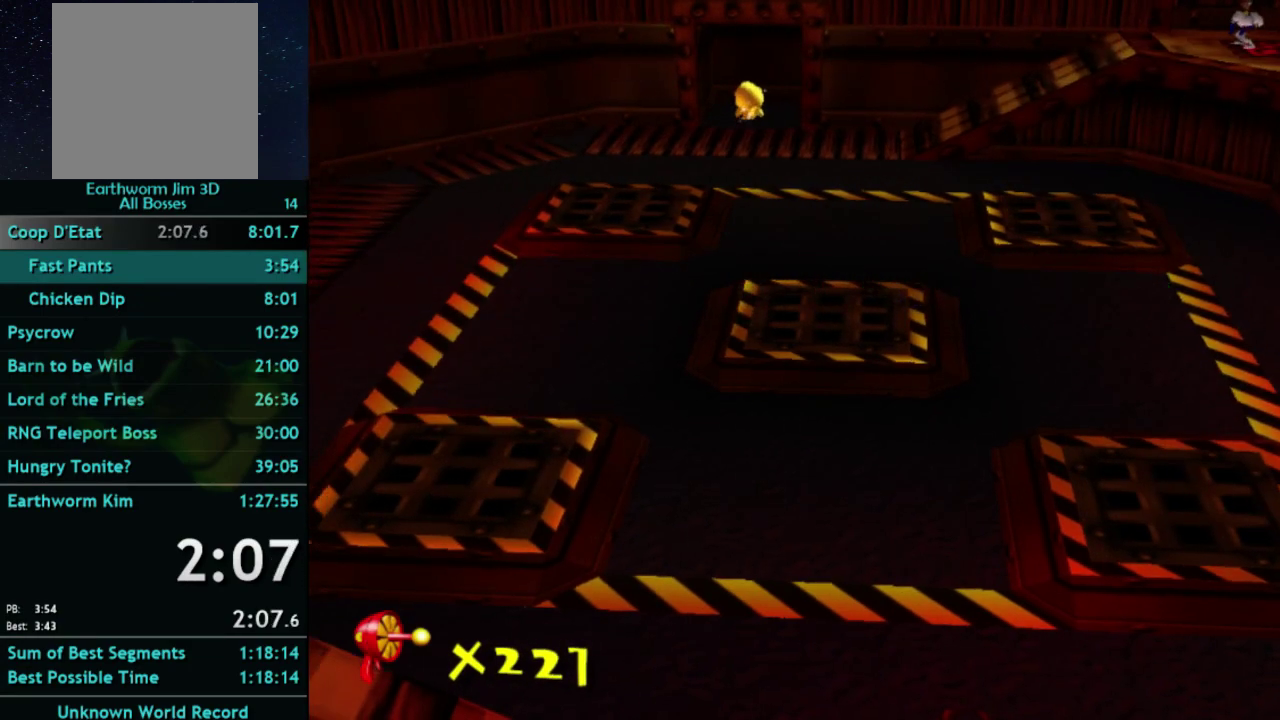
Gameplay with a controller (Xbox layout); each line is a JSON object with the inputs held at the frame after it. "events" lists button and stick changes between this image and that frame as [ms after this image, input, new state], when the widget could be followed in between. This overlay highlights the sticks when they move; stick clicks (L3 R3) are not distinguishable. Not read: A L3 R3.
{"buttons": [], "left_stick": "center", "right_stick": "center", "events": []}
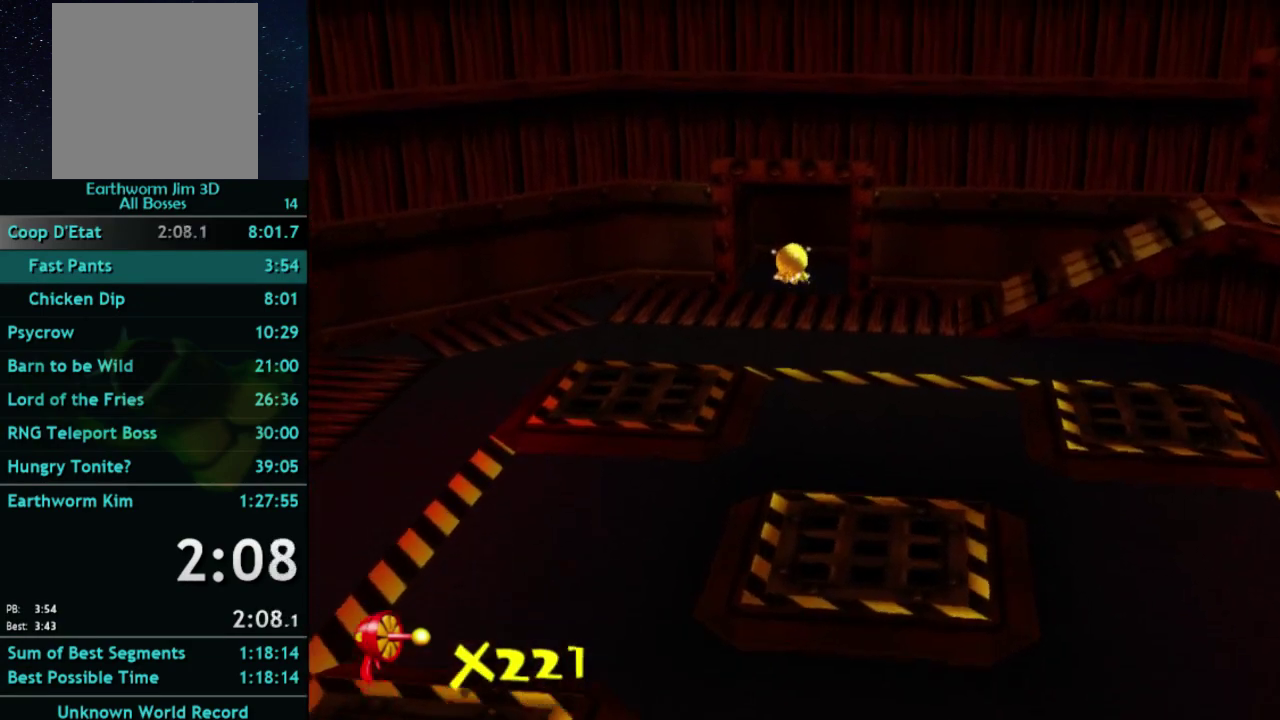
{"buttons": [], "left_stick": "center", "right_stick": "center", "events": []}
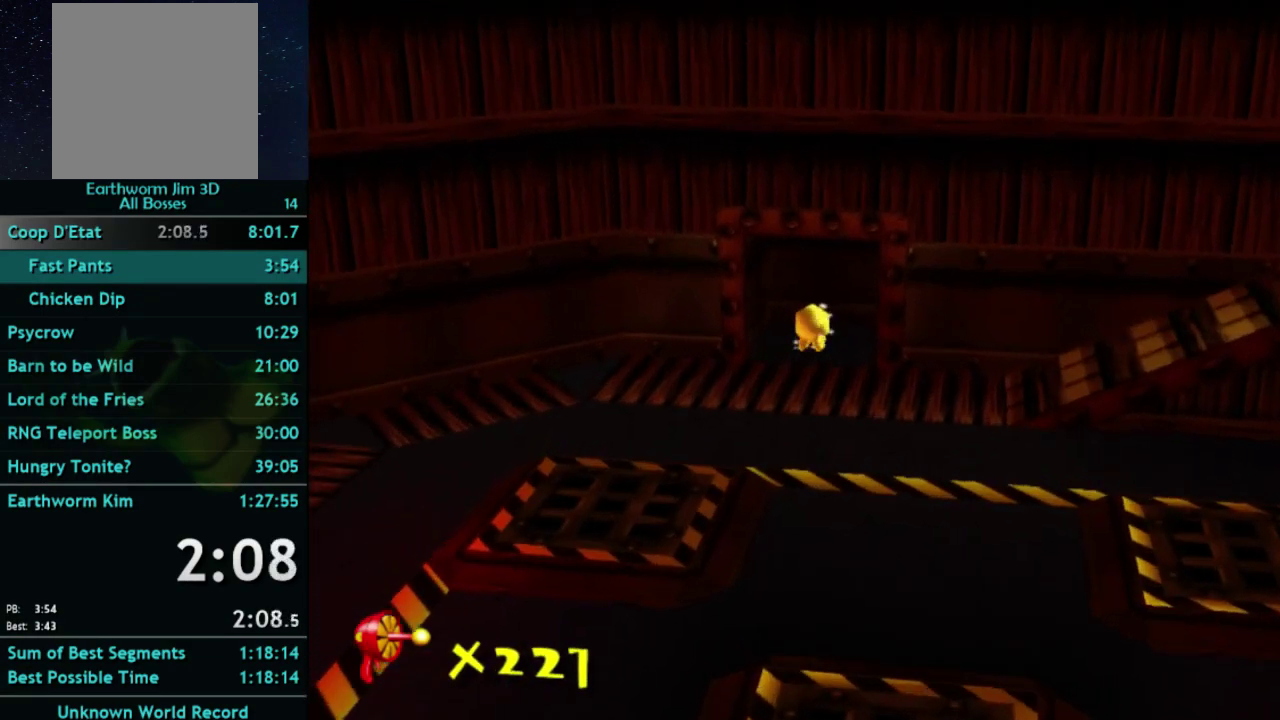
{"buttons": [], "left_stick": "down-left", "right_stick": "center", "events": [[300, "left_stick", "down-left"]]}
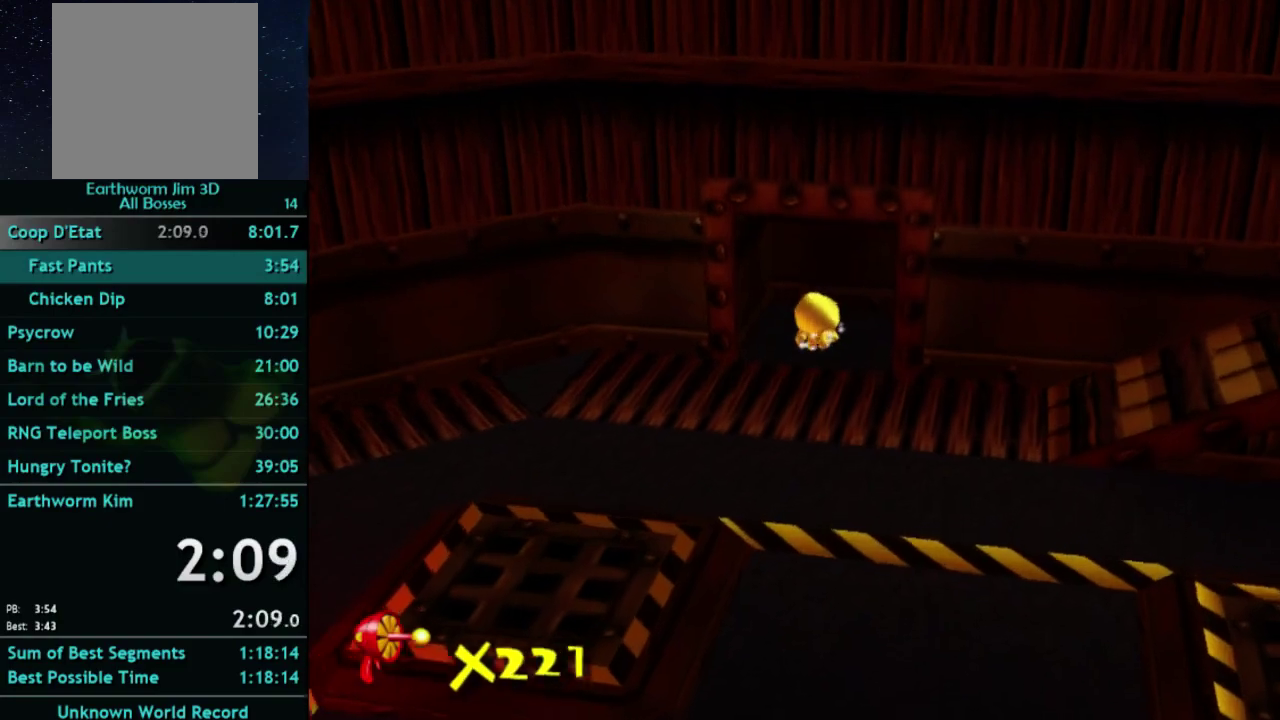
{"buttons": [], "left_stick": "down-left", "right_stick": "center", "events": []}
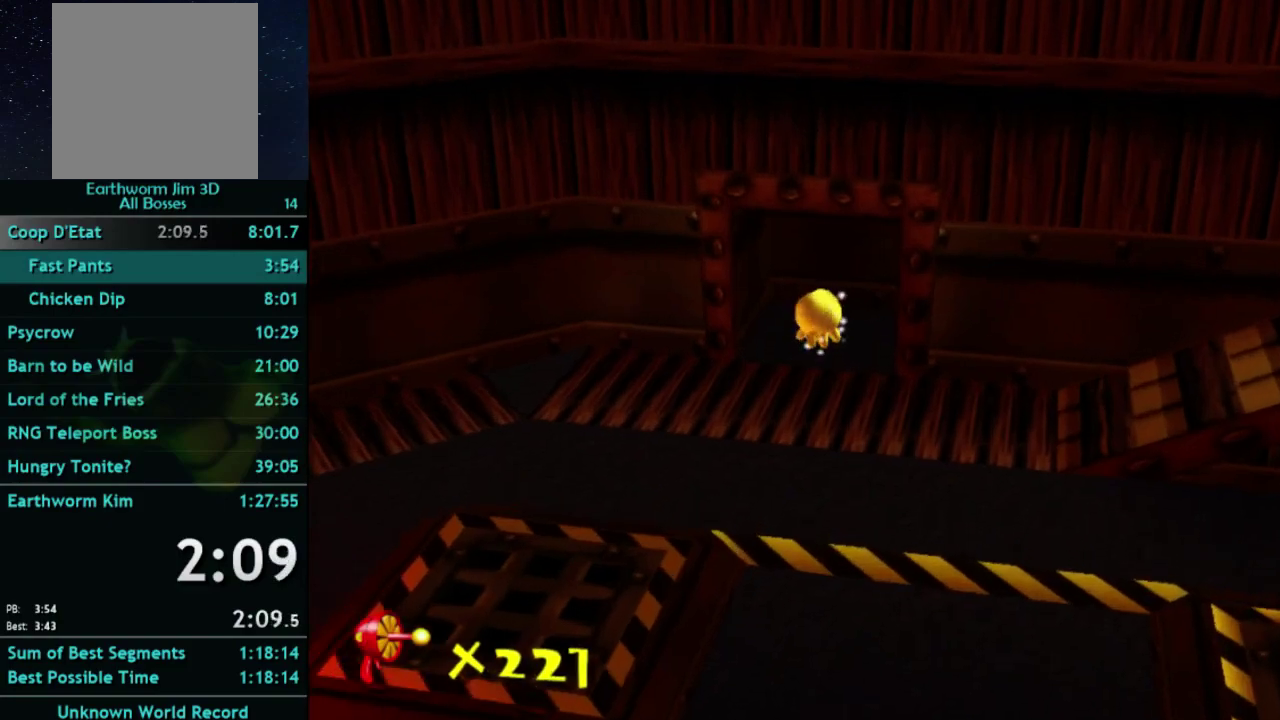
{"buttons": [], "left_stick": "down-left", "right_stick": "center", "events": []}
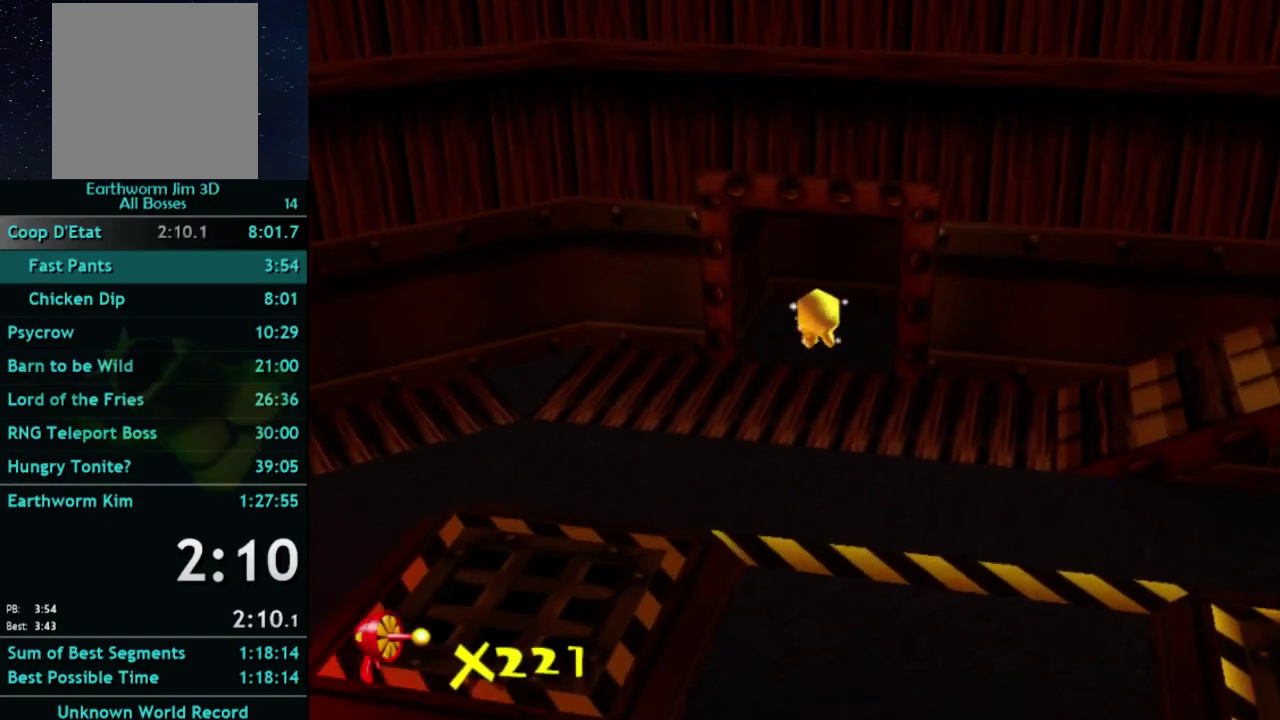
{"buttons": ["X"], "left_stick": "down-left", "right_stick": "center", "events": [[400, "X", "down"]]}
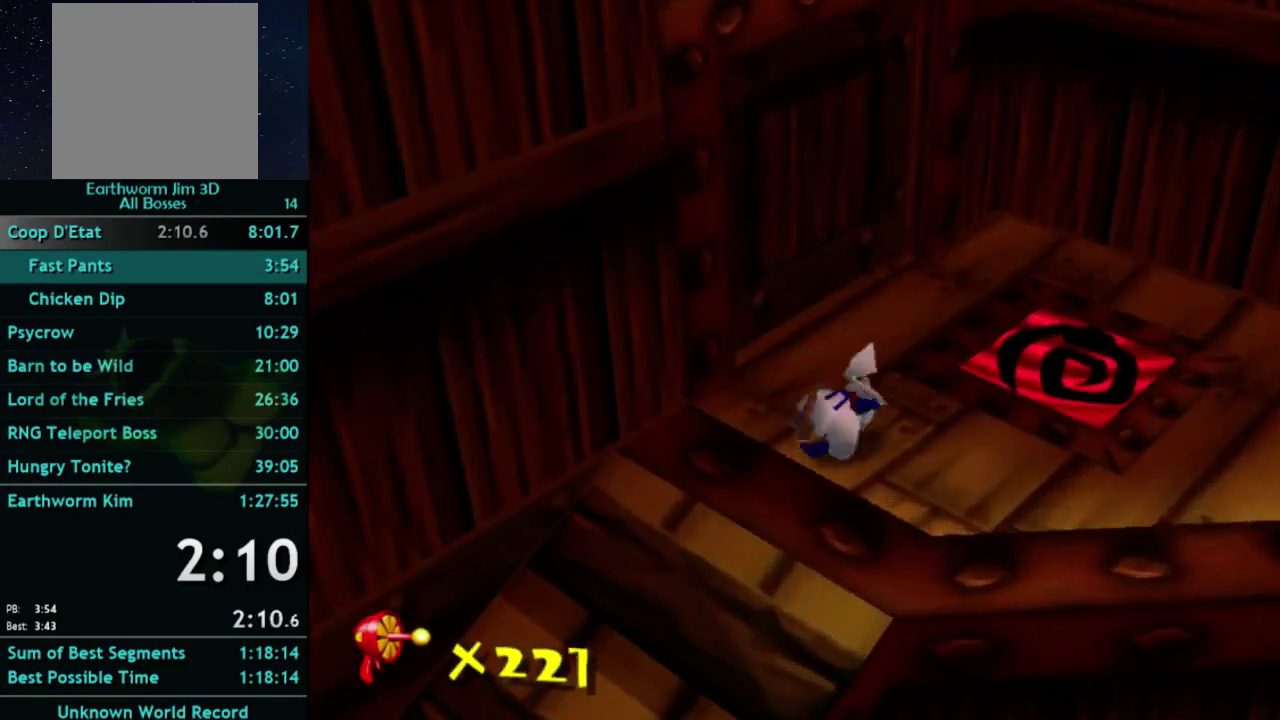
{"buttons": [], "left_stick": "down-left", "right_stick": "center", "events": [[200, "X", "up"]]}
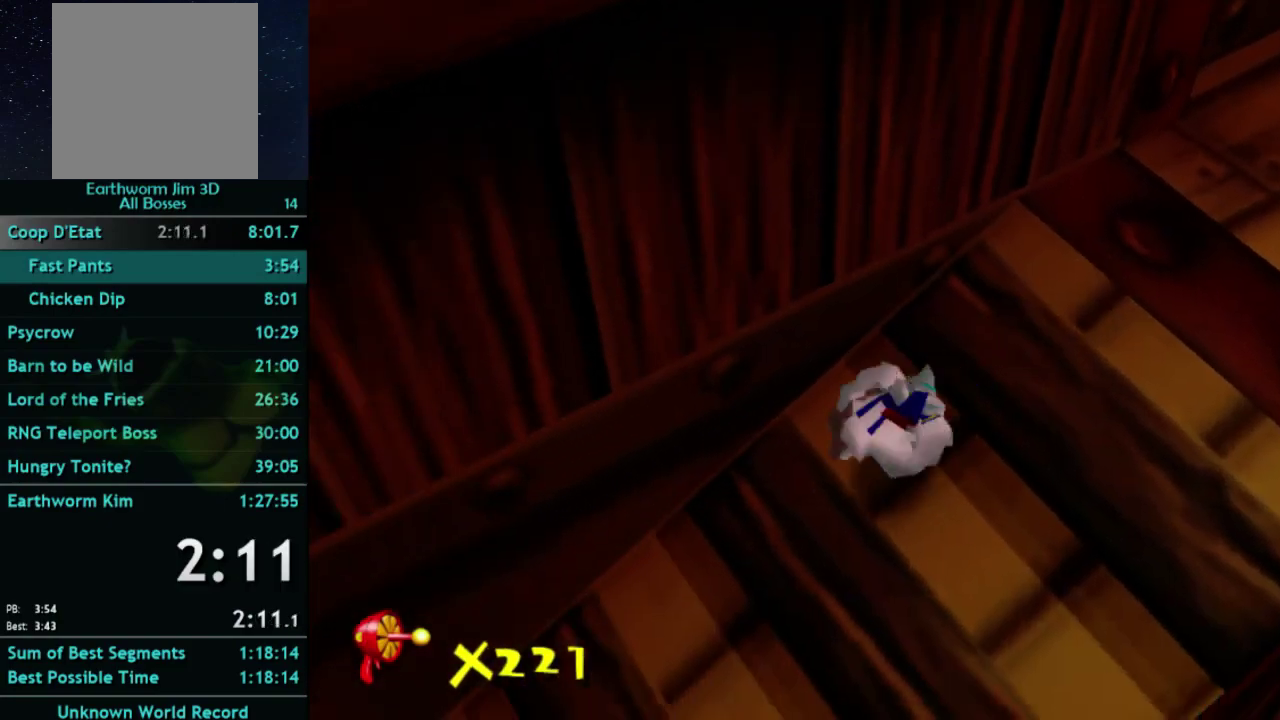
{"buttons": [], "left_stick": "down-left", "right_stick": "center", "events": []}
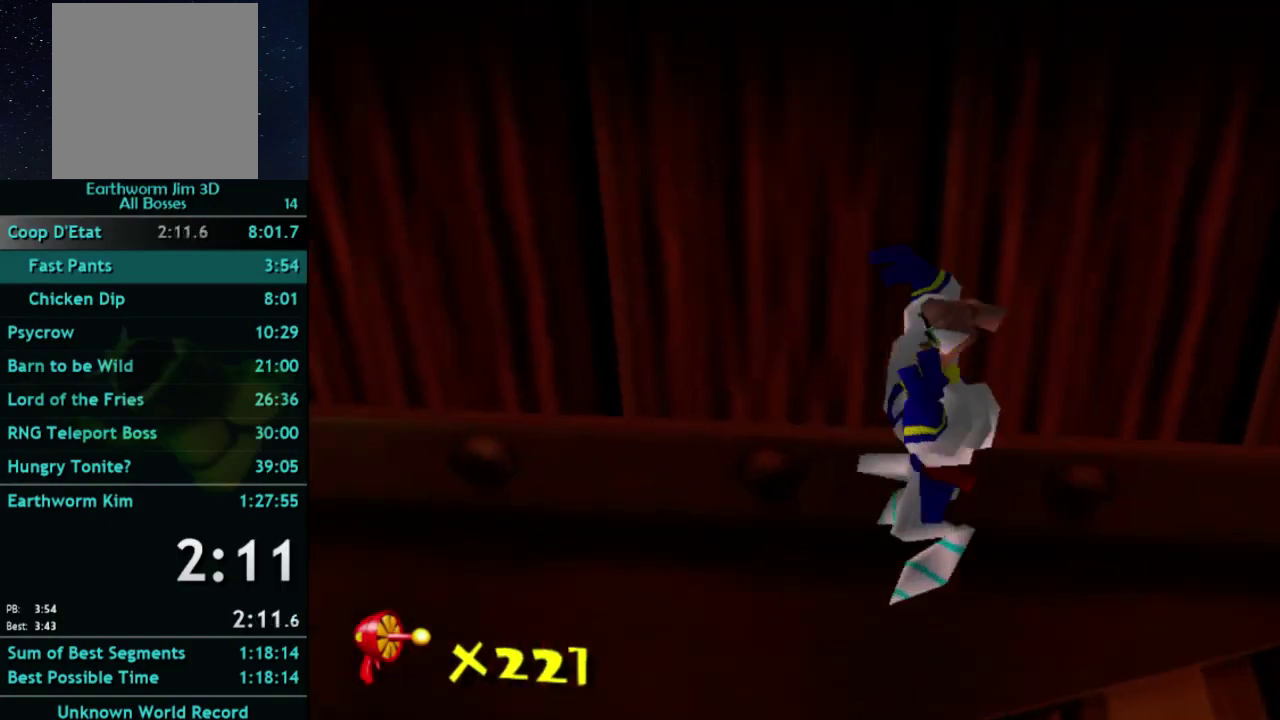
{"buttons": [], "left_stick": "up-left", "right_stick": "center", "events": [[67, "left_stick", "left"], [333, "left_stick", "up-left"], [367, "right_stick", "left"], [467, "right_stick", "center"]]}
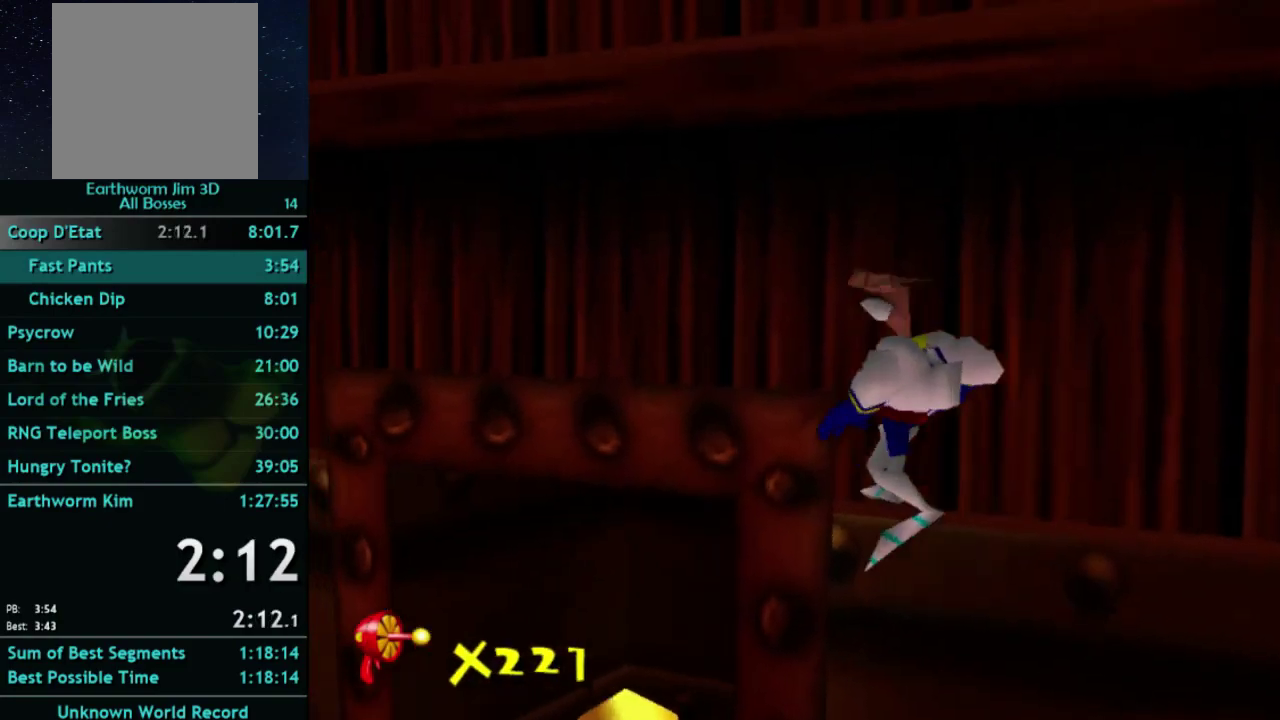
{"buttons": [], "left_stick": "up", "right_stick": "center", "events": [[67, "left_stick", "down-right"], [167, "left_stick", "up-left"], [167, "right_stick", "left"], [300, "right_stick", "center"], [333, "left_stick", "down-right"], [433, "left_stick", "up-left"], [500, "left_stick", "up"]]}
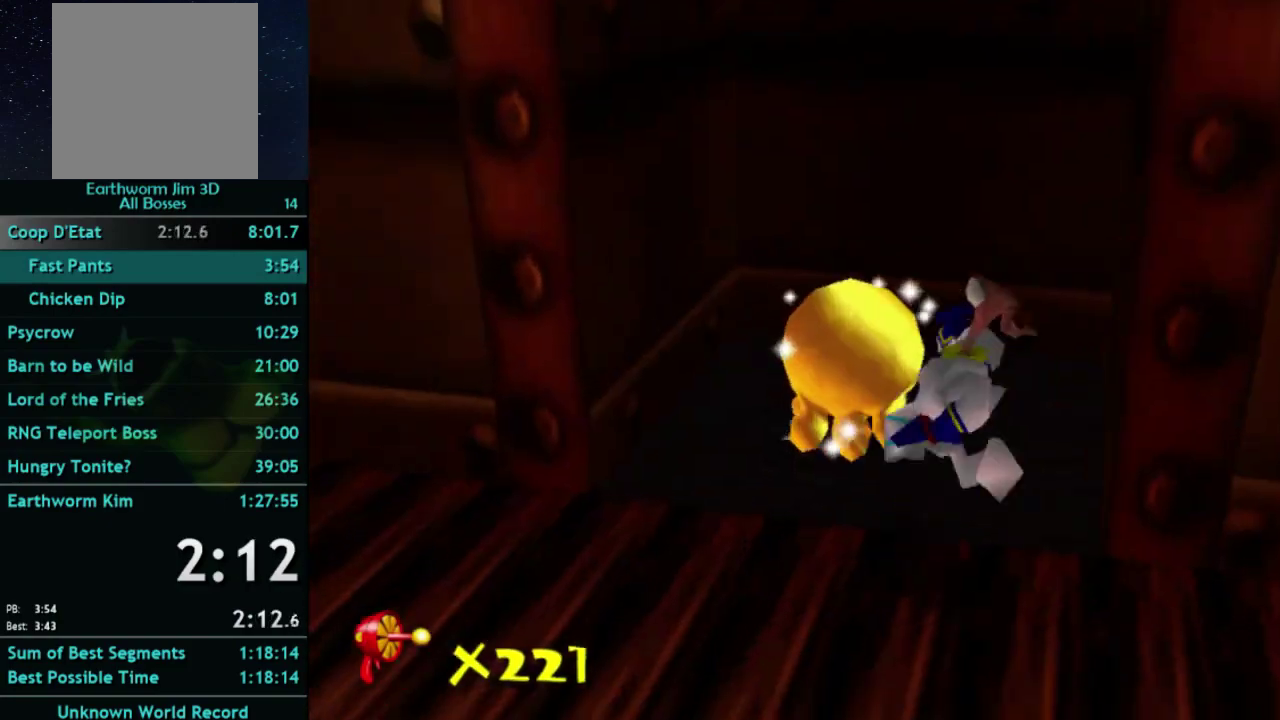
{"buttons": [], "left_stick": "down-right", "right_stick": "center", "events": [[333, "left_stick", "down"], [433, "left_stick", "down-right"]]}
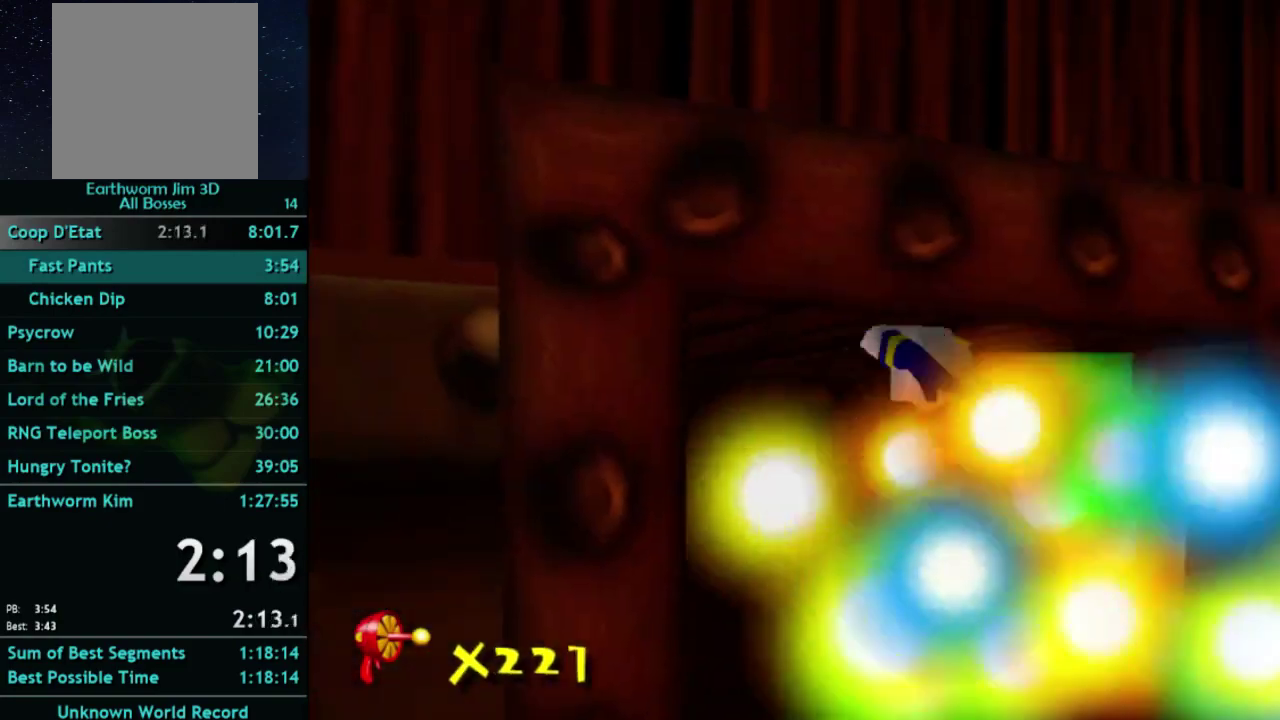
{"buttons": [], "left_stick": "up-right", "right_stick": "center", "events": [[133, "left_stick", "right"], [400, "left_stick", "up-right"]]}
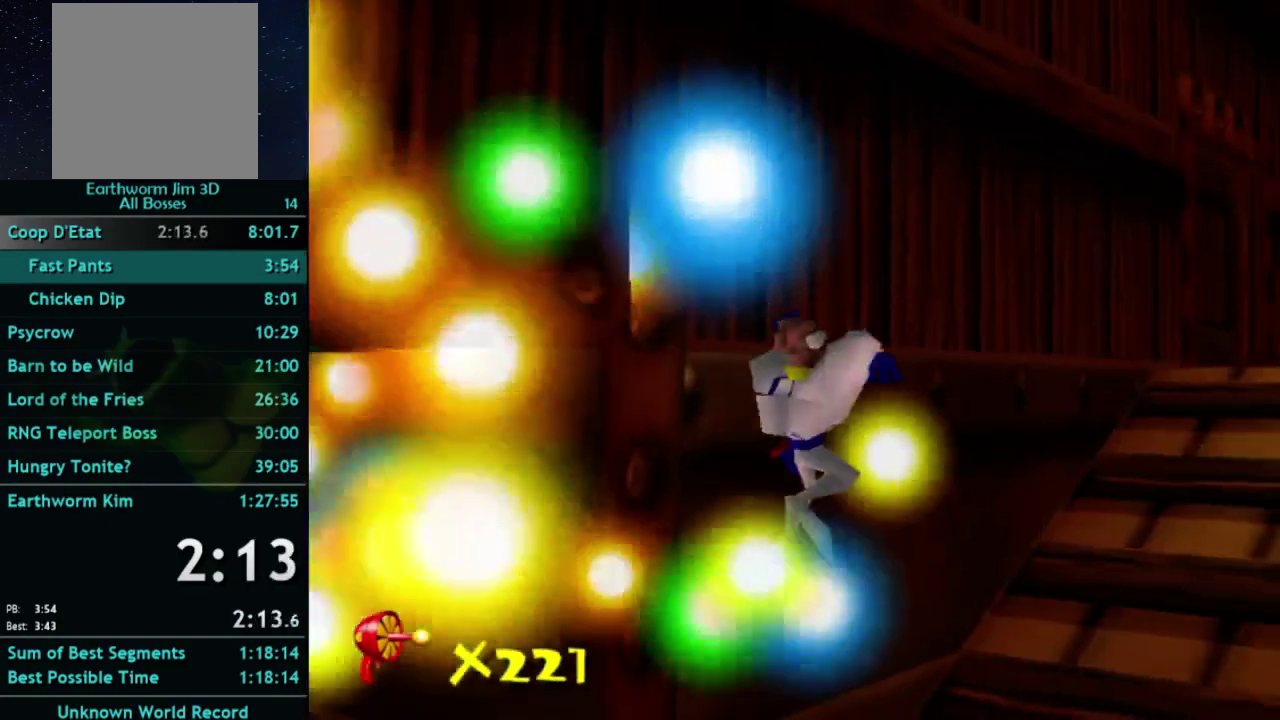
{"buttons": ["X"], "left_stick": "up-right", "right_stick": "center", "events": [[200, "left_stick", "down-left"], [400, "left_stick", "up-right"], [467, "X", "down"]]}
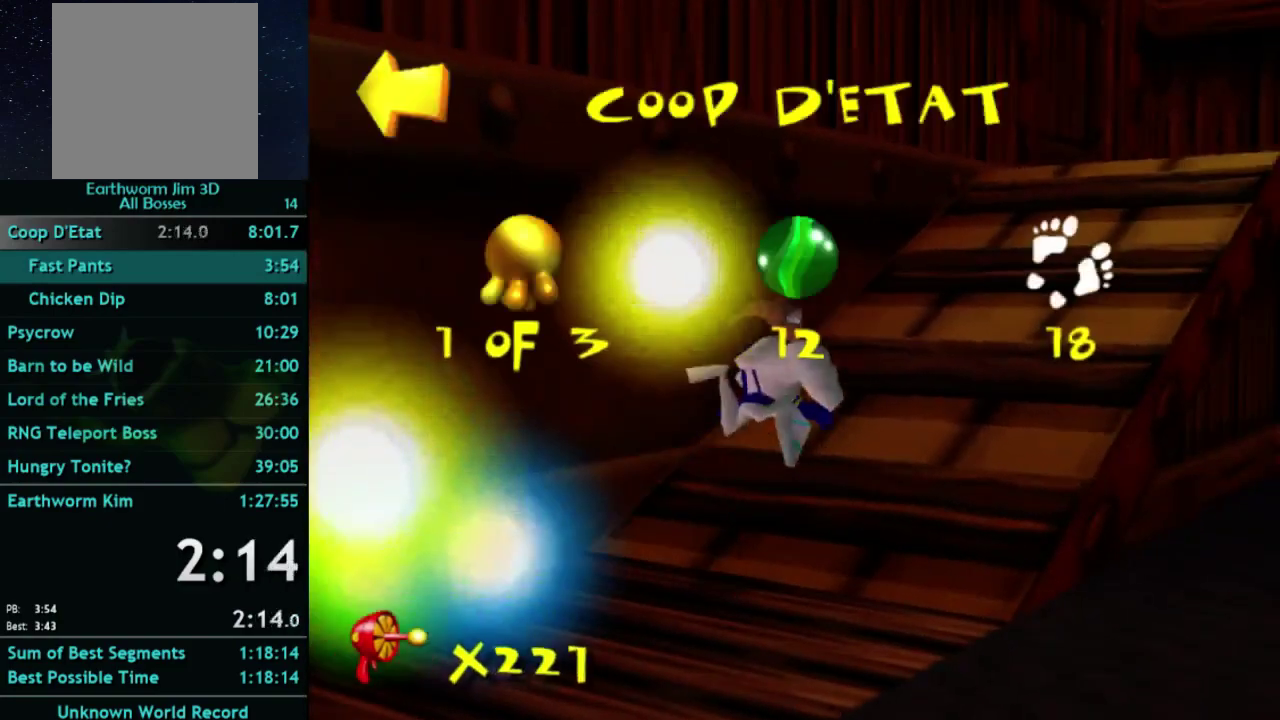
{"buttons": [], "left_stick": "center", "right_stick": "center", "events": [[100, "X", "up"], [167, "left_stick", "center"]]}
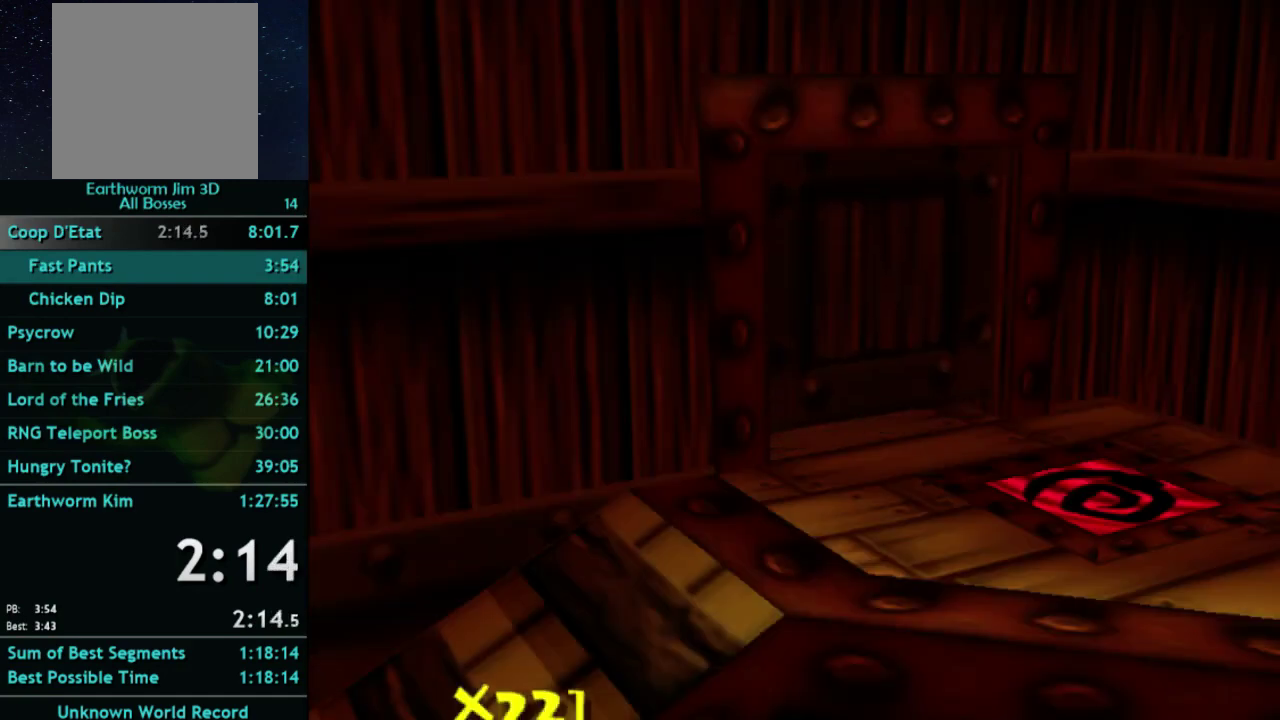
{"buttons": [], "left_stick": "center", "right_stick": "center", "events": []}
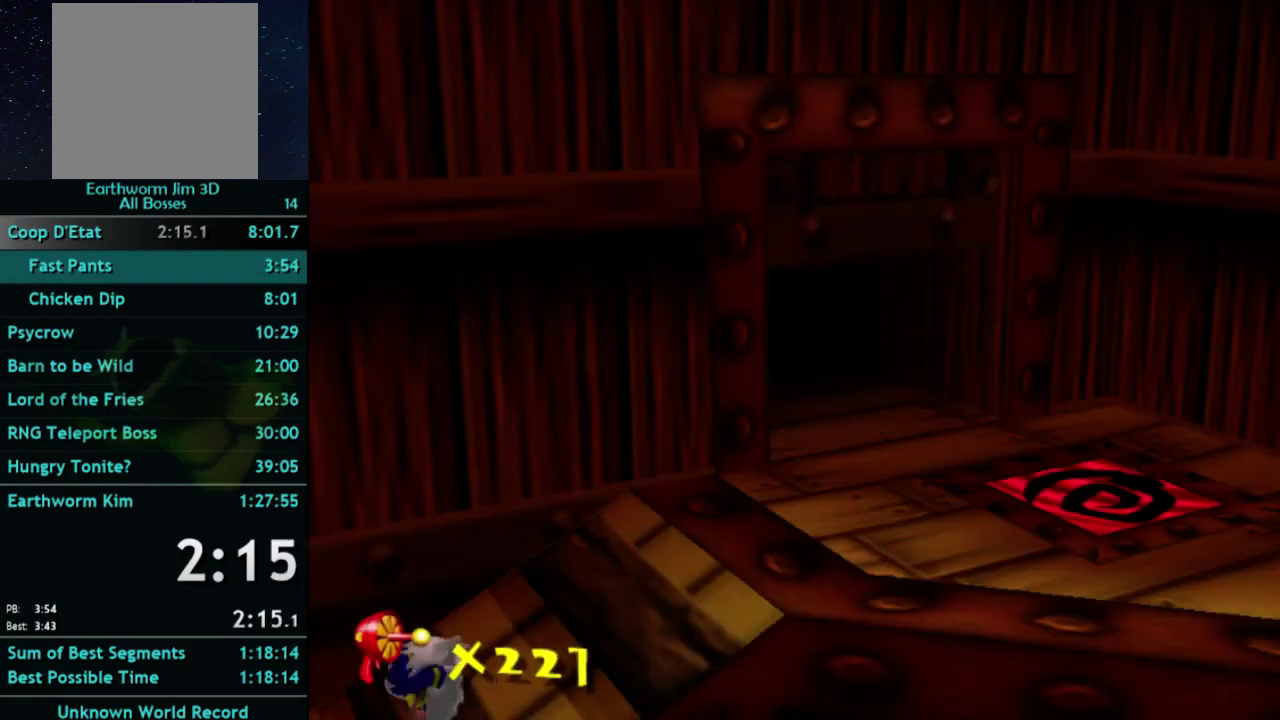
{"buttons": [], "left_stick": "center", "right_stick": "center", "events": []}
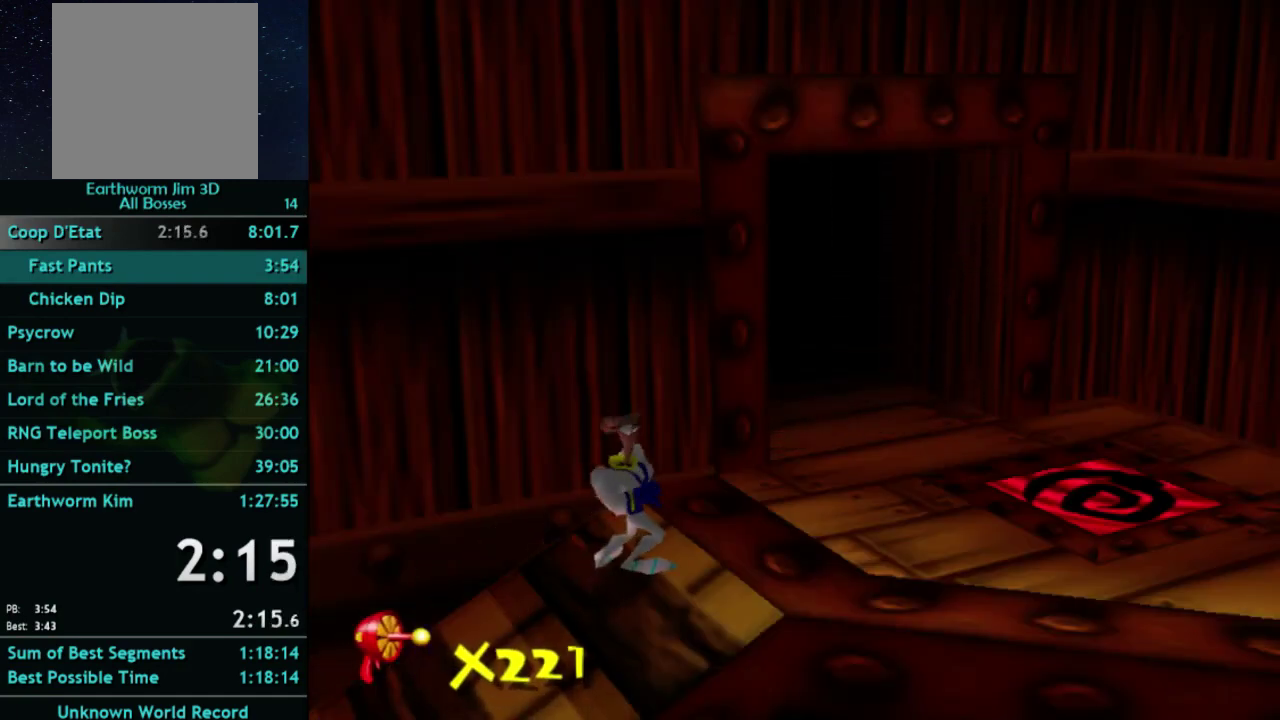
{"buttons": [], "left_stick": "up-right", "right_stick": "center", "events": [[167, "left_stick", "up"], [233, "left_stick", "up-right"]]}
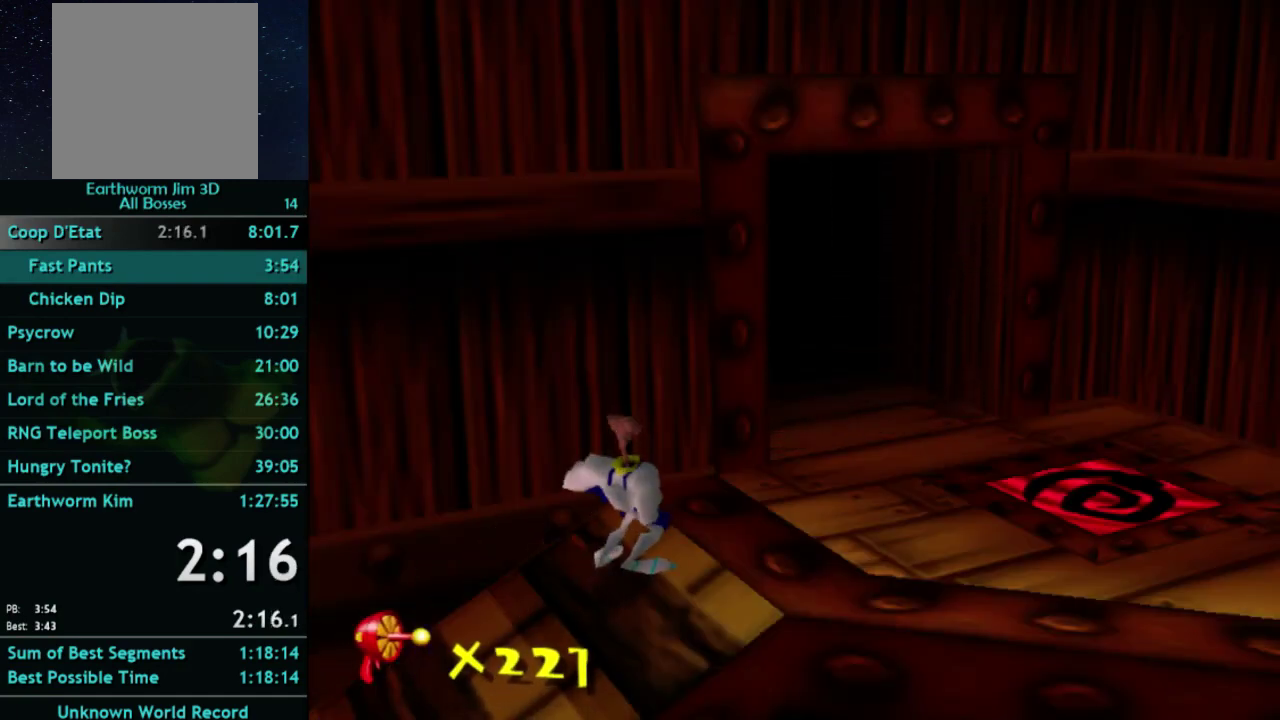
{"buttons": [], "left_stick": "up-right", "right_stick": "center"}
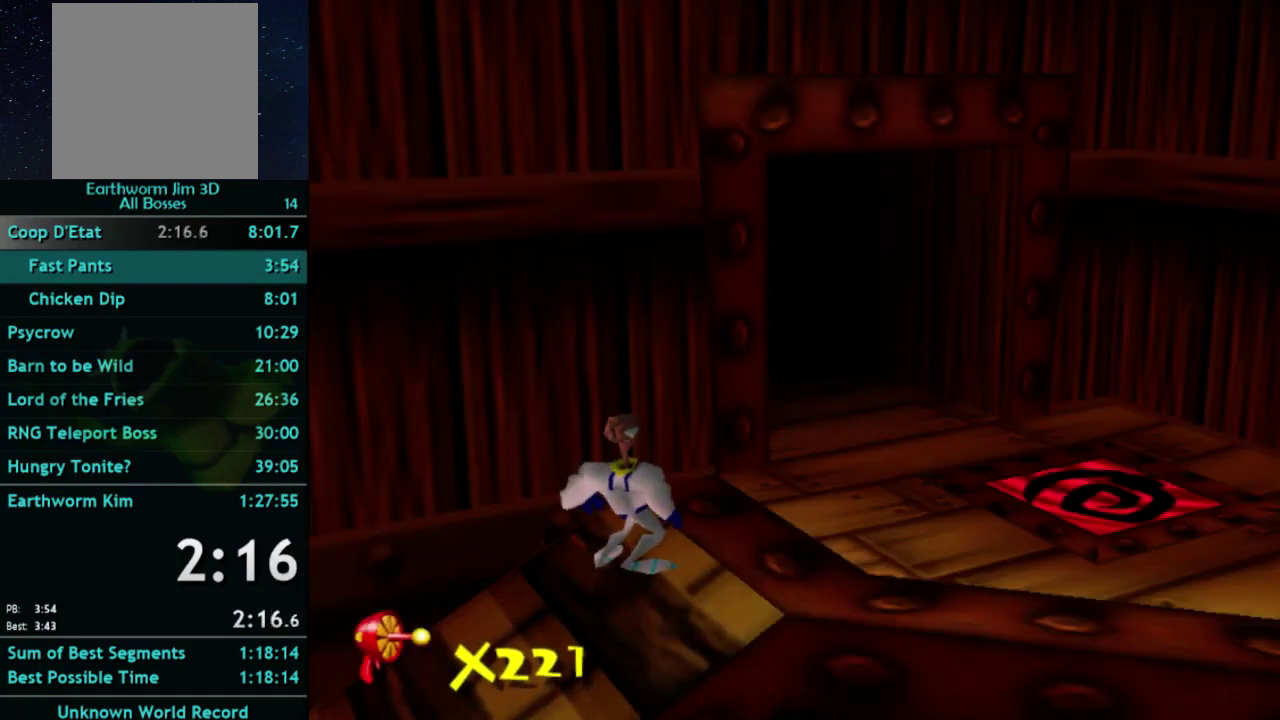
{"buttons": [], "left_stick": "up-right", "right_stick": "center", "events": []}
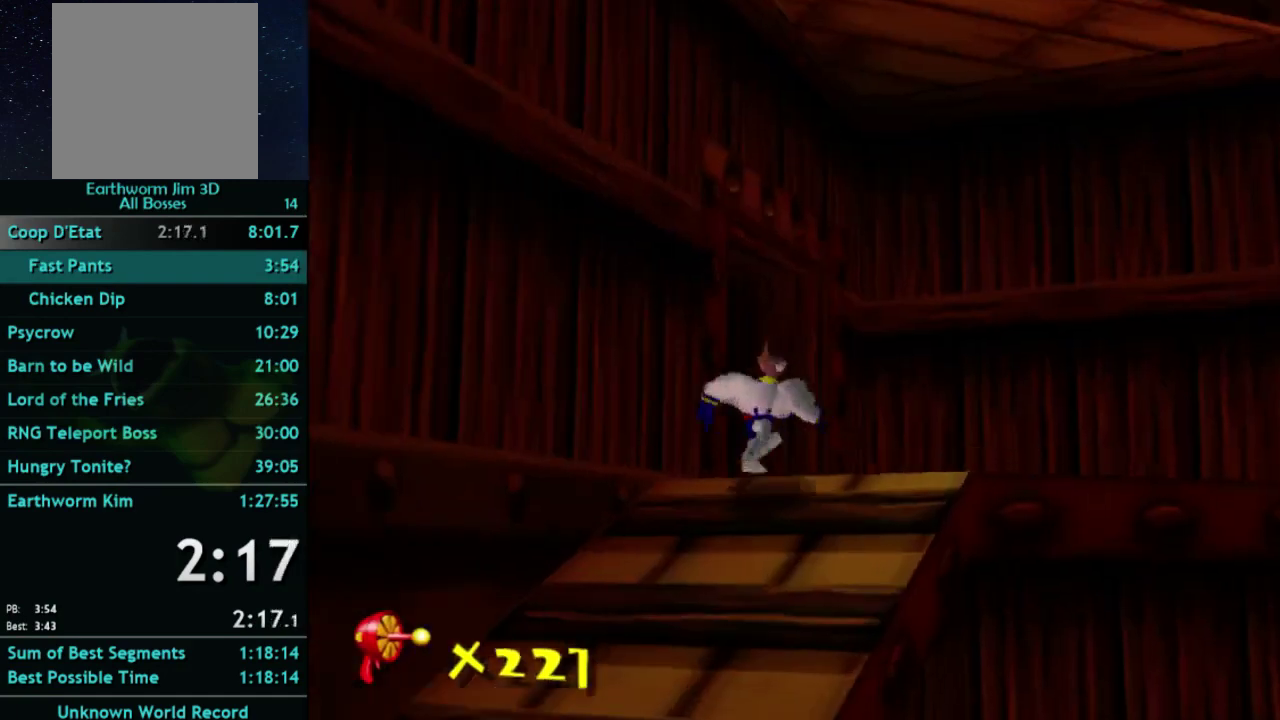
{"buttons": [], "left_stick": "up-right", "right_stick": "center", "events": []}
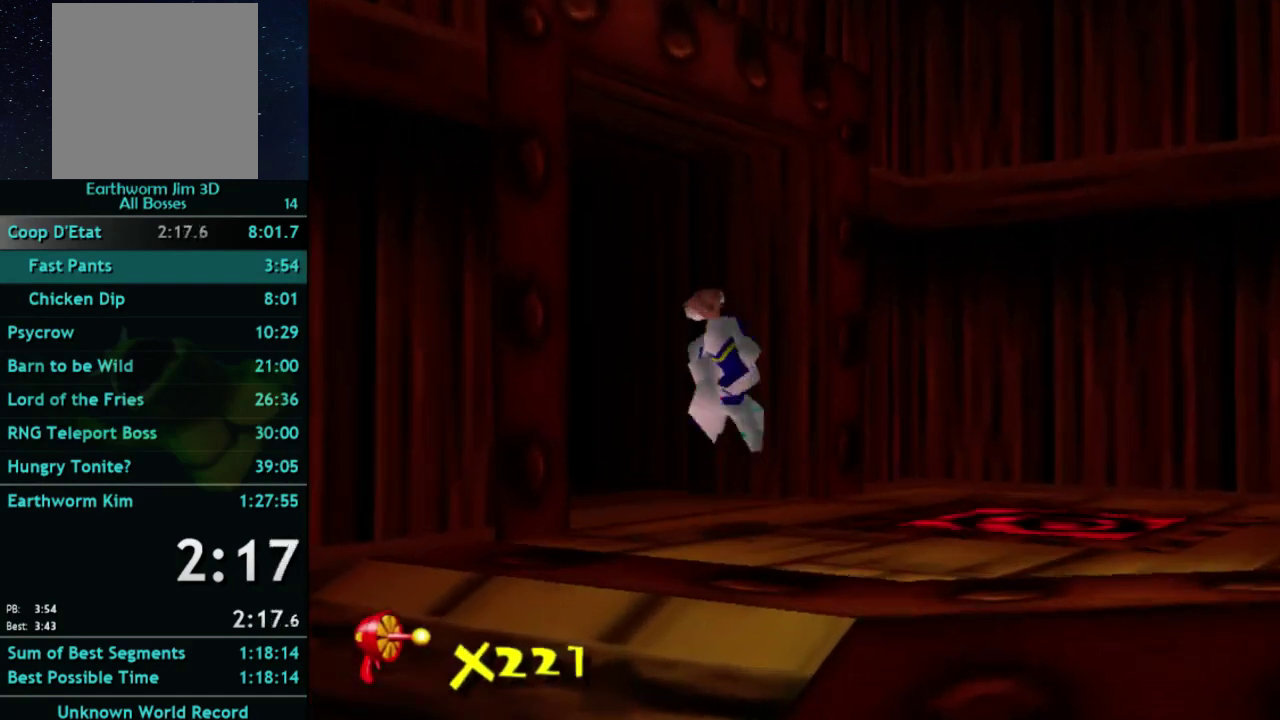
{"buttons": [], "left_stick": "up-left", "right_stick": "center", "events": [[100, "left_stick", "up-left"], [167, "X", "down"], [267, "X", "up"]]}
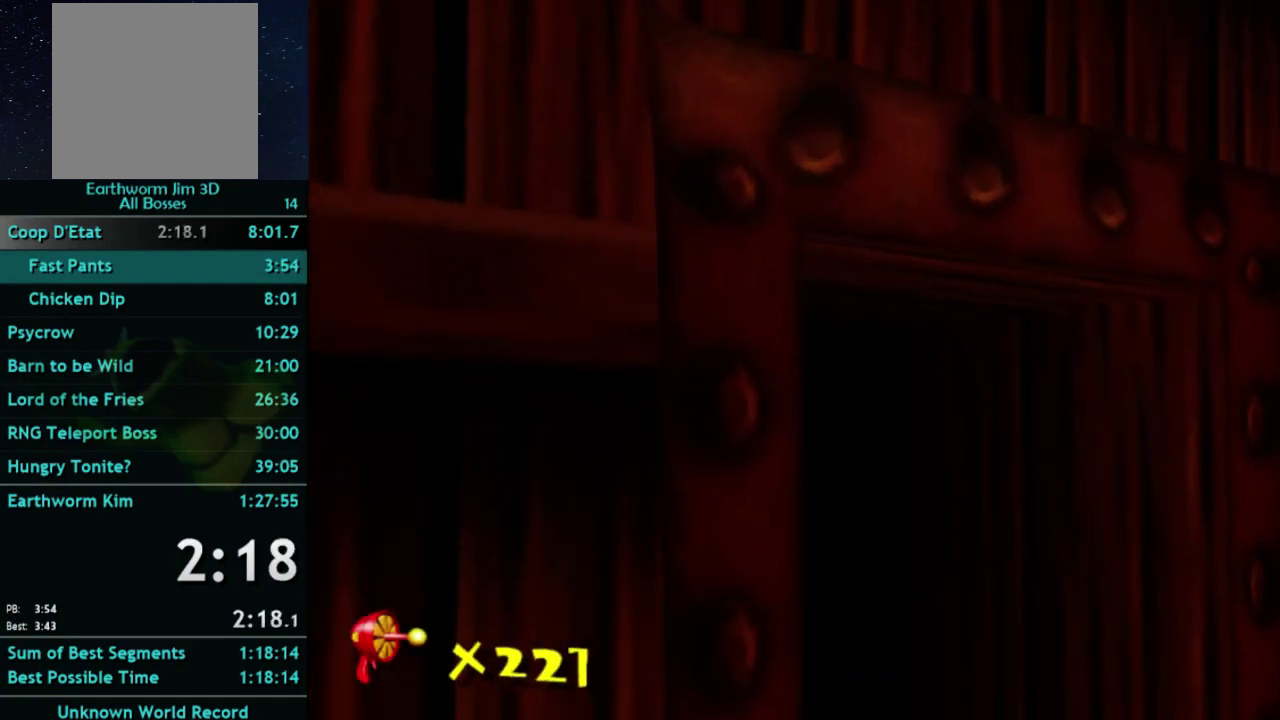
{"buttons": [], "left_stick": "center", "right_stick": "center", "events": [[200, "left_stick", "center"]]}
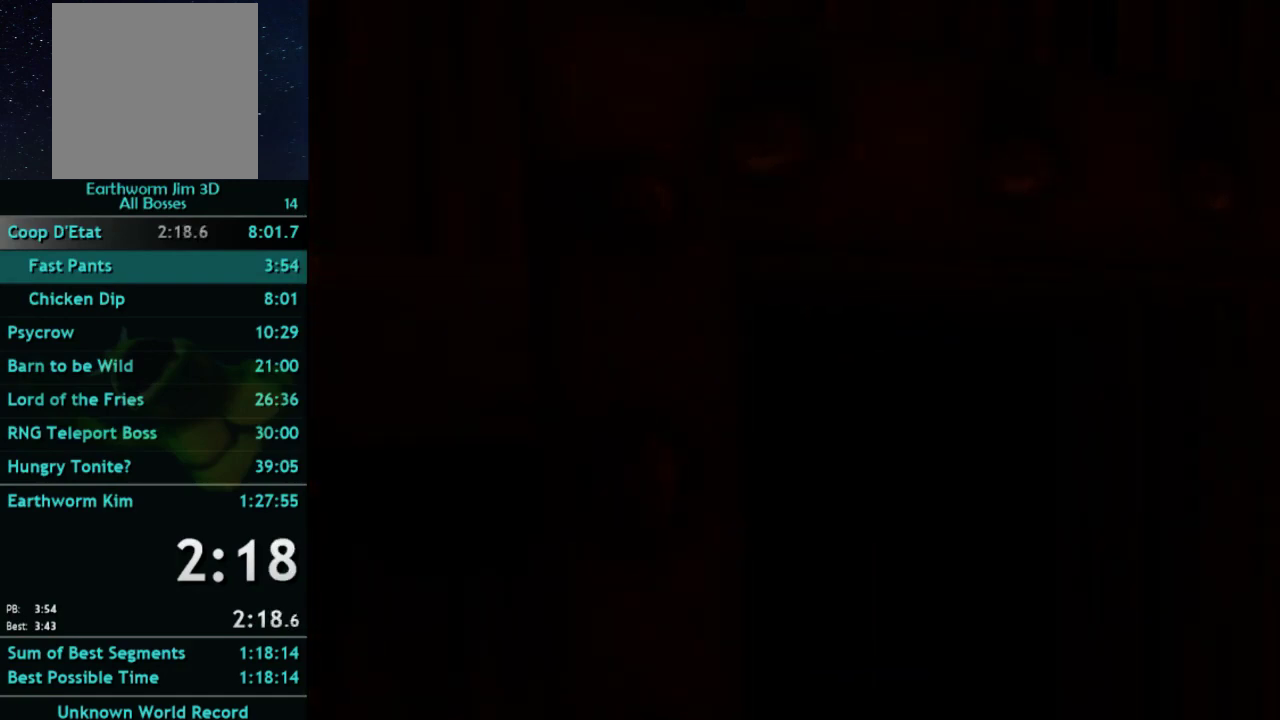
{"buttons": [], "left_stick": "up", "right_stick": "center", "events": [[267, "left_stick", "up"]]}
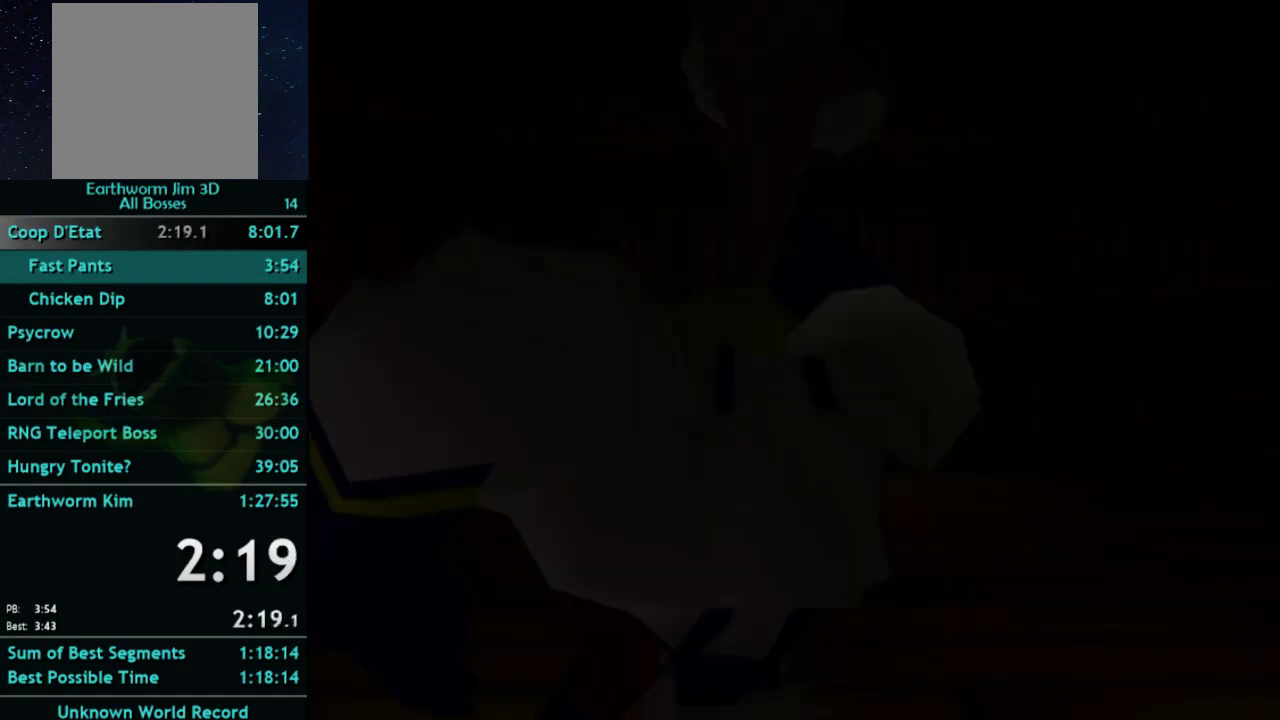
{"buttons": [], "left_stick": "up-right", "right_stick": "center", "events": [[400, "left_stick", "up-right"]]}
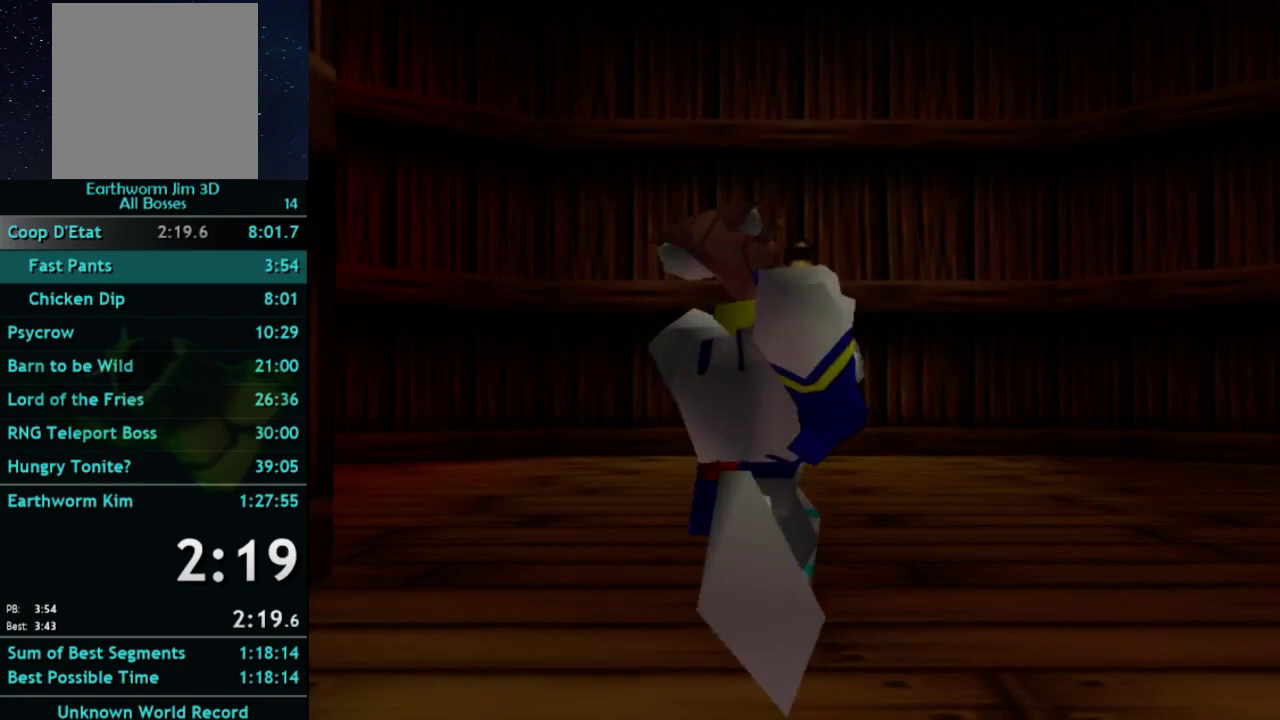
{"buttons": [], "left_stick": "up-right", "right_stick": "center", "events": [[267, "left_stick", "down-left"], [333, "left_stick", "up-right"]]}
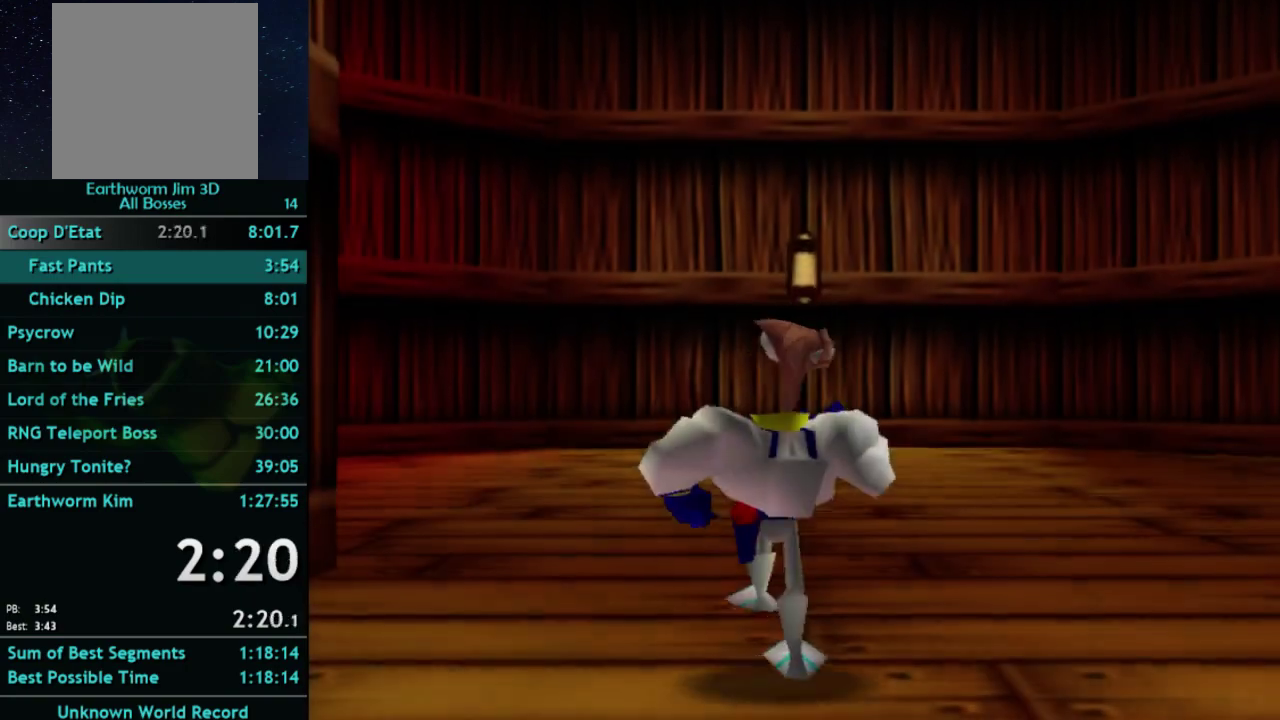
{"buttons": [], "left_stick": "up-right", "right_stick": "center"}